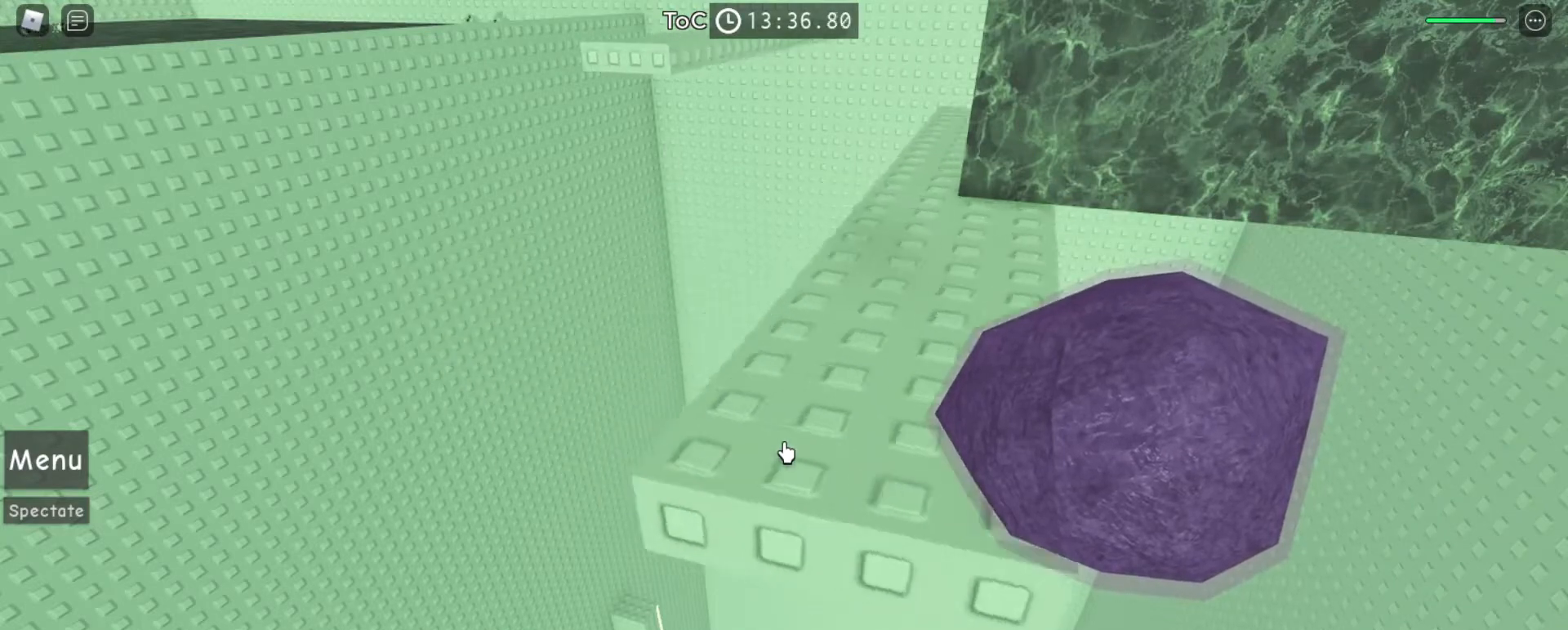
Gameplay with keyboard and mouse; each line is a JSON object with the keys and mouse buttons held at the frame after it. "events" lists presses ("down") and releases ("up") of "a", "ctrl", "d", "e", "f", "q", "r", "s", "shift", "space", "tab", "w", "mouse_left", "mouse_right", "mouse_mb4" and "mouse_mb5" between this image and that frame as [ms after this image, input, new state], when the widget could be followed in between. "mouse_left", "mouse_right", "mouse_mb4", "mouse_mb5" = the "left", "right", "mb4", "mb5" buttons of the "mouse" list. No other keys are recorded. Mouse movement is not recorded. Not read: mouse_wheel.
{"keys": [], "mouse": [], "events": []}
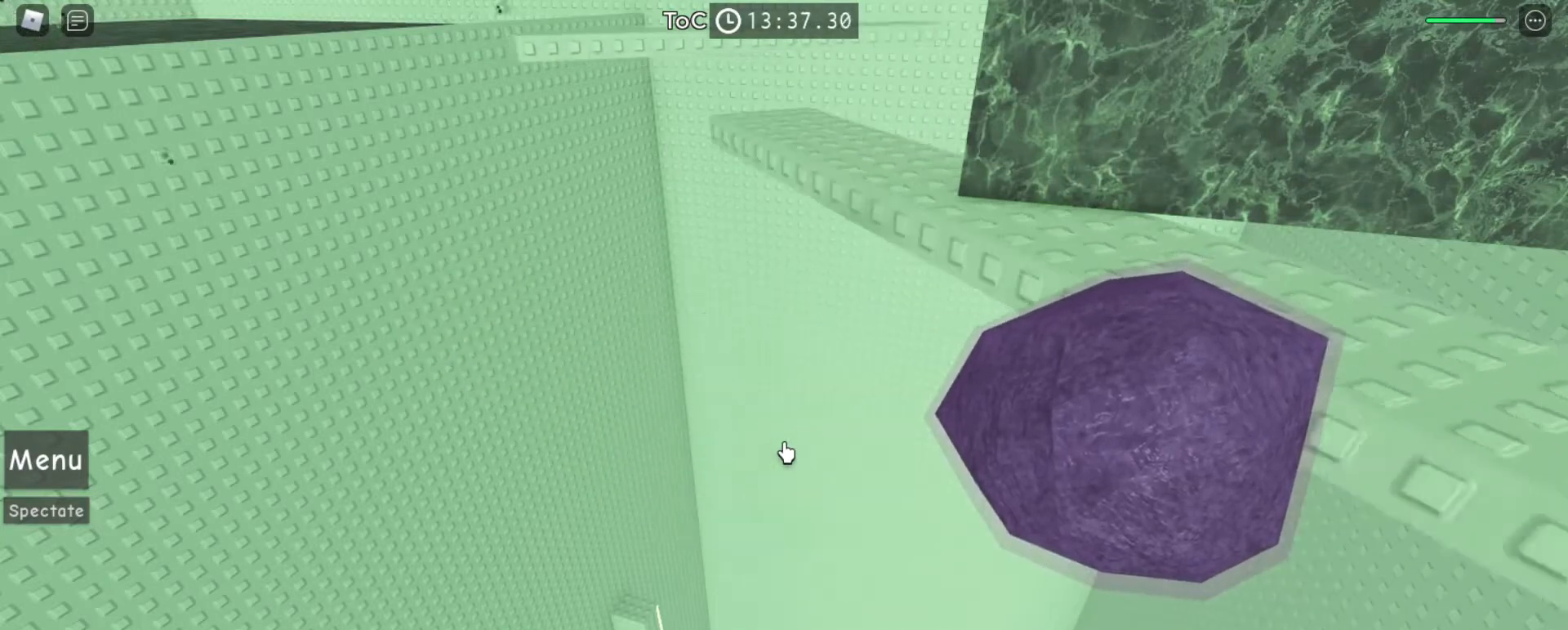
{"keys": ["space"], "mouse": [], "events": [[67, "e", "down"], [133, "e", "up"], [200, "space", "down"], [267, "d", "down"], [267, "space", "up"], [333, "d", "up"], [400, "a", "down"], [467, "a", "up"], [467, "space", "down"]]}
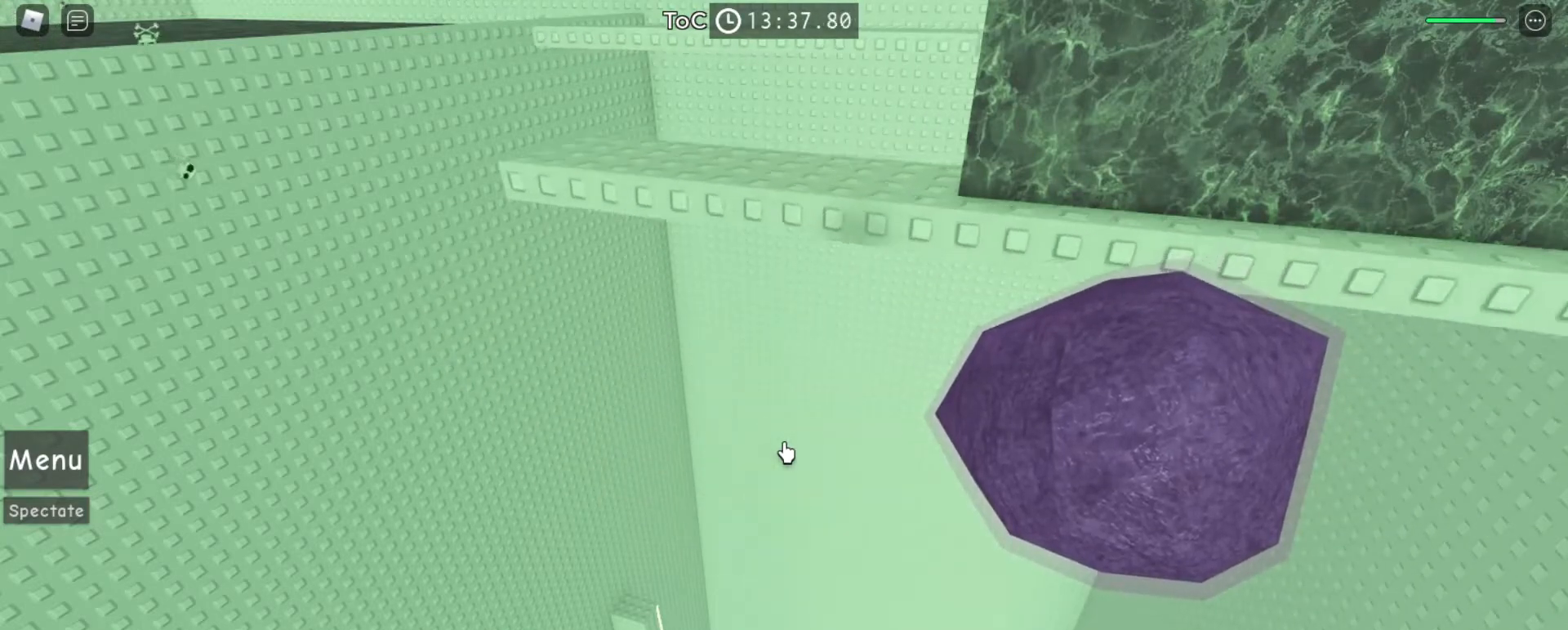
{"keys": [], "mouse": [], "events": [[33, "space", "up"]]}
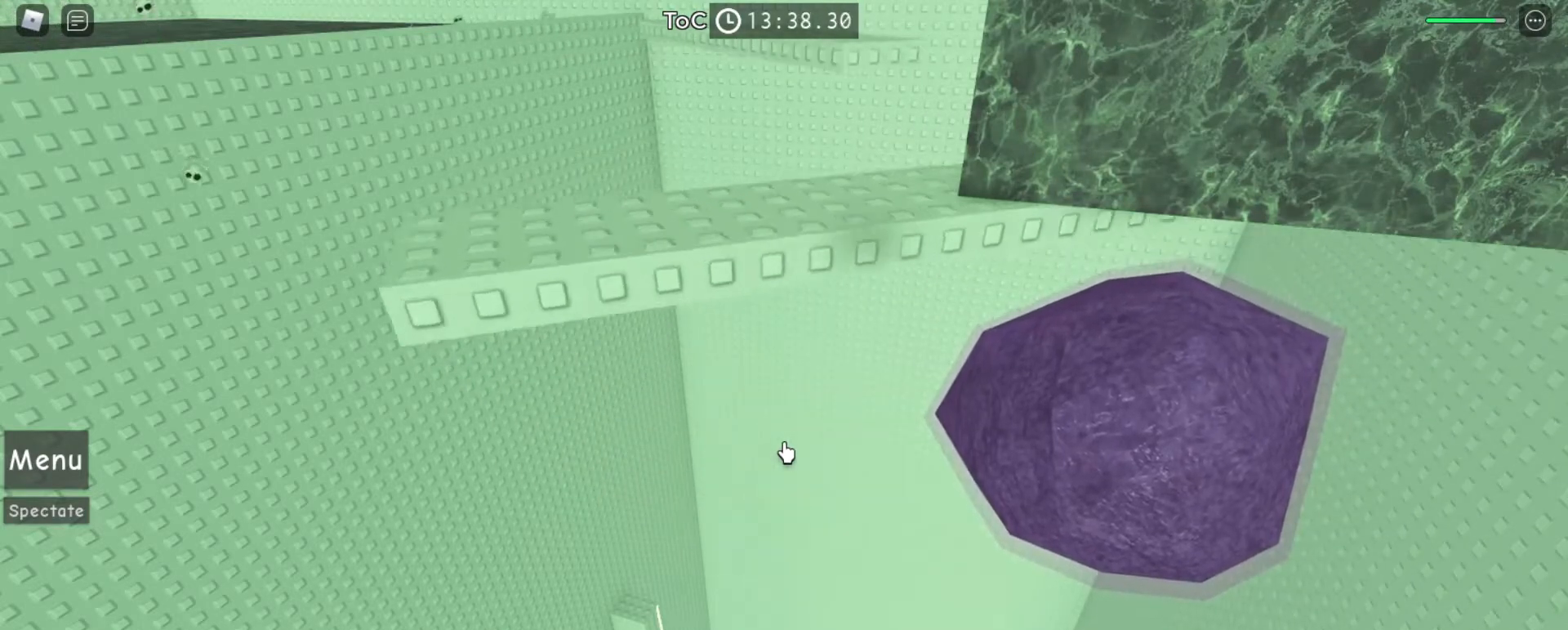
{"keys": ["tab"], "mouse": [], "events": [[467, "tab", "down"]]}
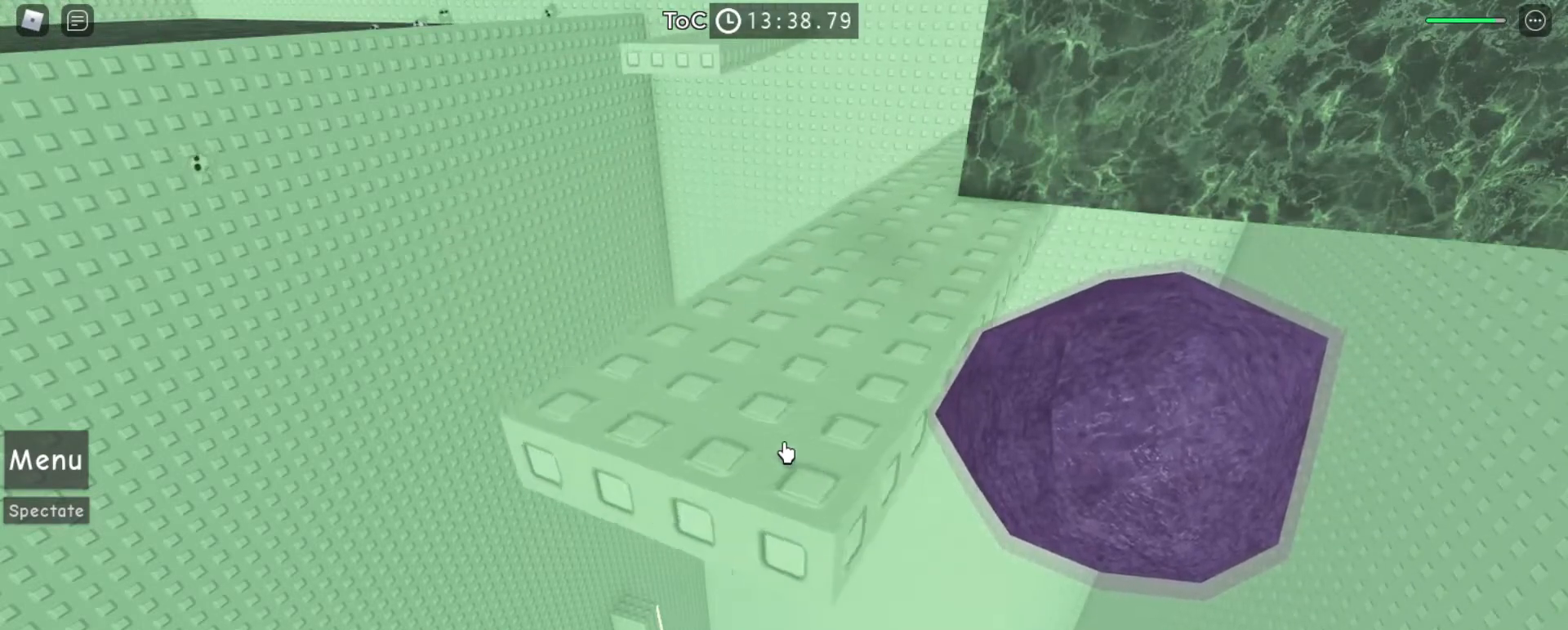
{"keys": [], "mouse": ["left"], "events": [[67, "tab", "up"], [467, "mouse_left", "down"]]}
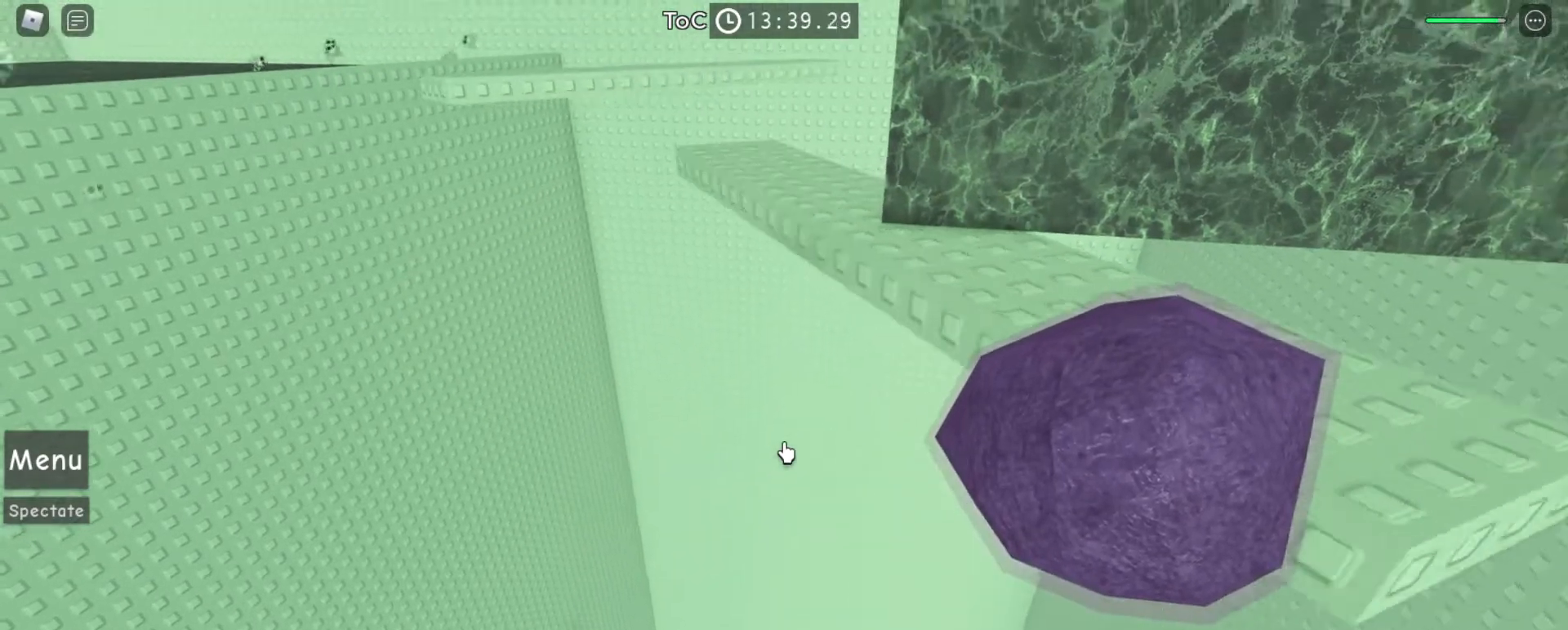
{"keys": [], "mouse": ["right"], "events": [[100, "mouse_left", "up"], [267, "mouse_right", "down"]]}
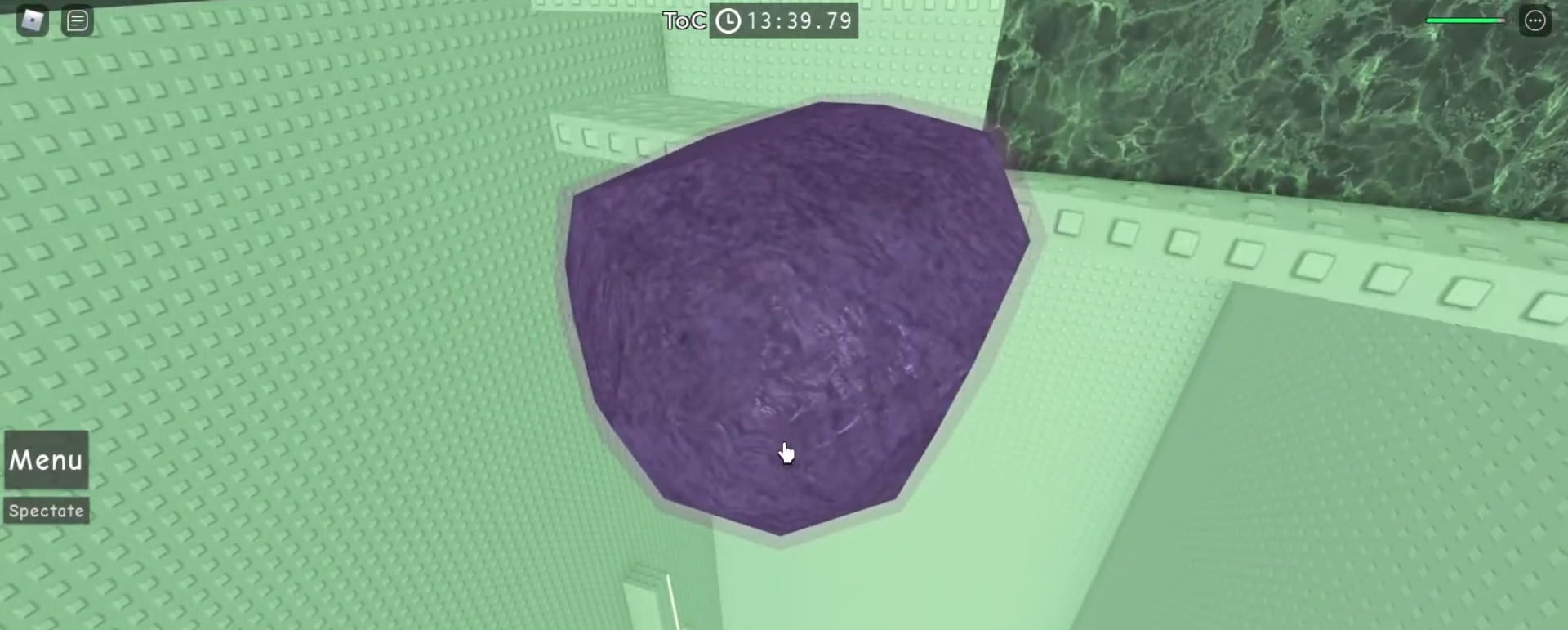
{"keys": [], "mouse": ["right"], "events": []}
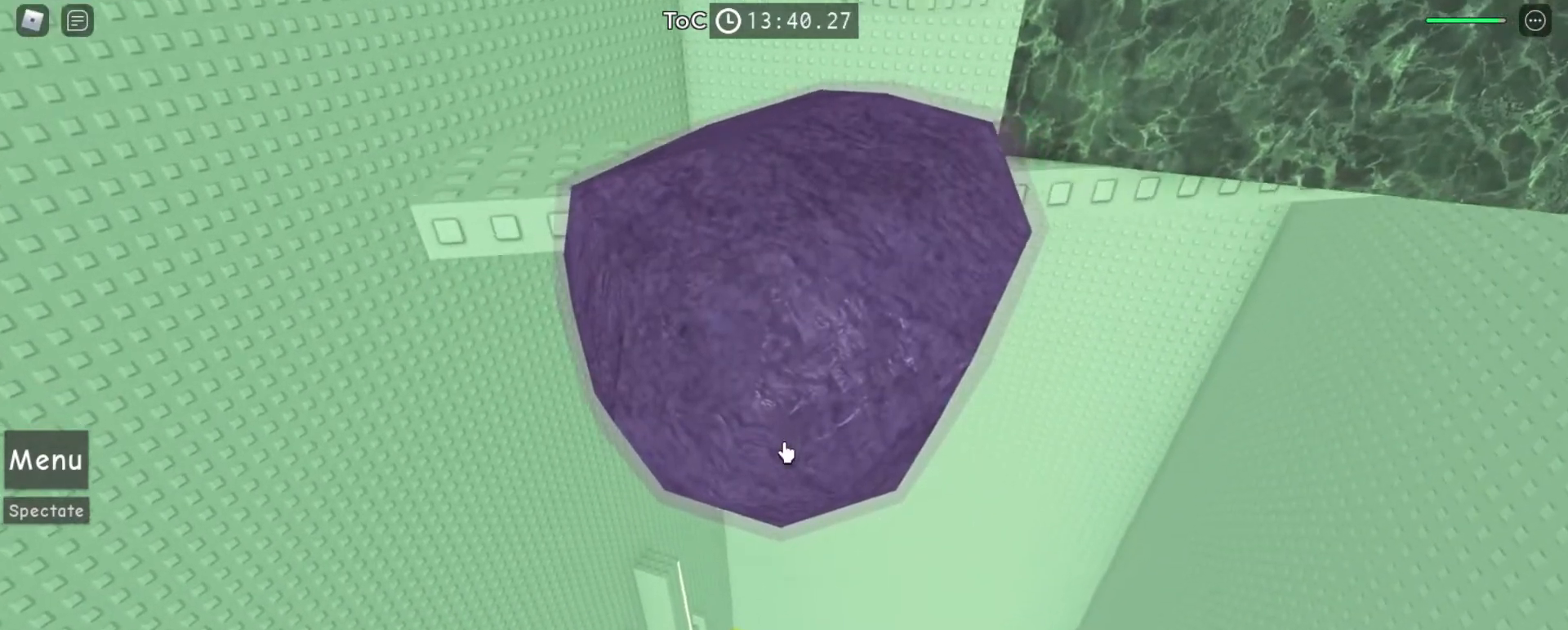
{"keys": ["w"], "mouse": ["right"], "events": [[33, "w", "down"], [167, "space", "down"], [300, "space", "up"]]}
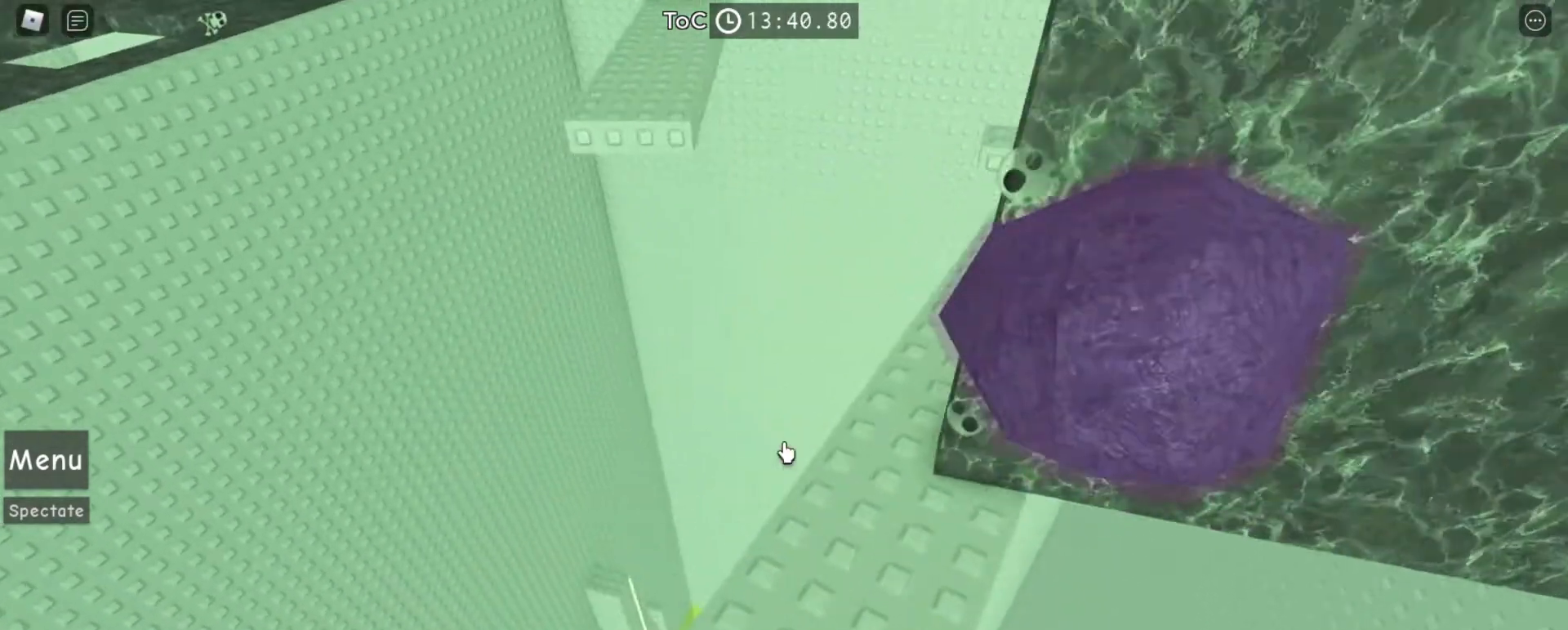
{"keys": ["a"], "mouse": ["right"], "events": [[100, "d", "down"], [200, "d", "up"], [333, "a", "down"], [400, "w", "up"]]}
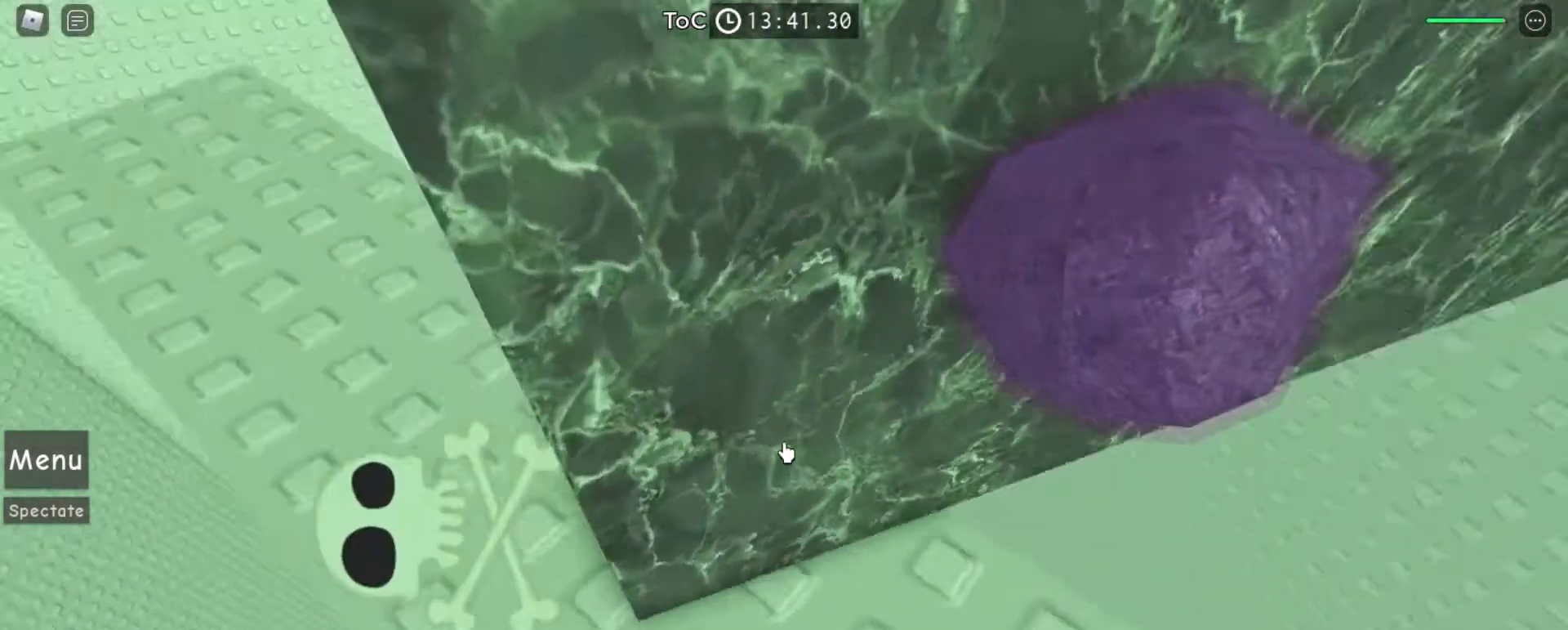
{"keys": [], "mouse": ["right"], "events": [[33, "space", "down"], [133, "space", "up"], [300, "a", "up"], [433, "a", "down"], [500, "a", "up"]]}
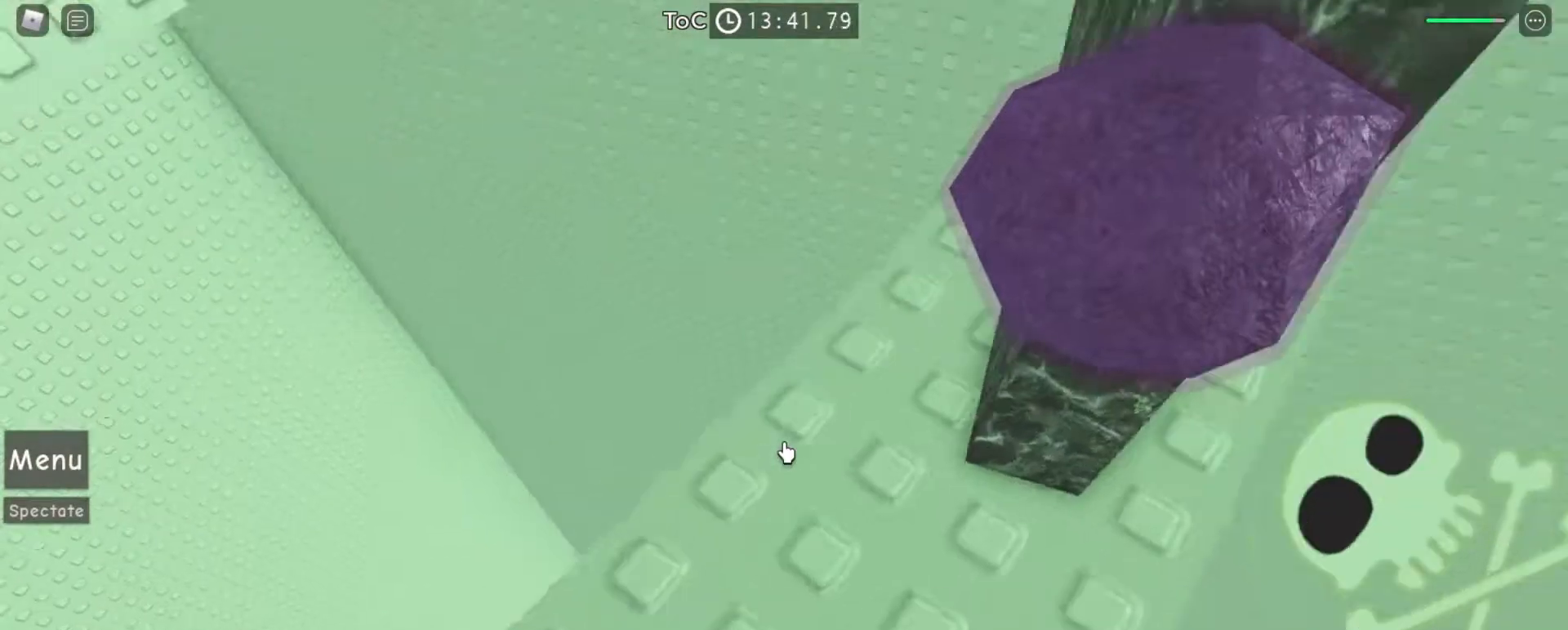
{"keys": ["w"], "mouse": ["right"], "events": [[133, "w", "down"]]}
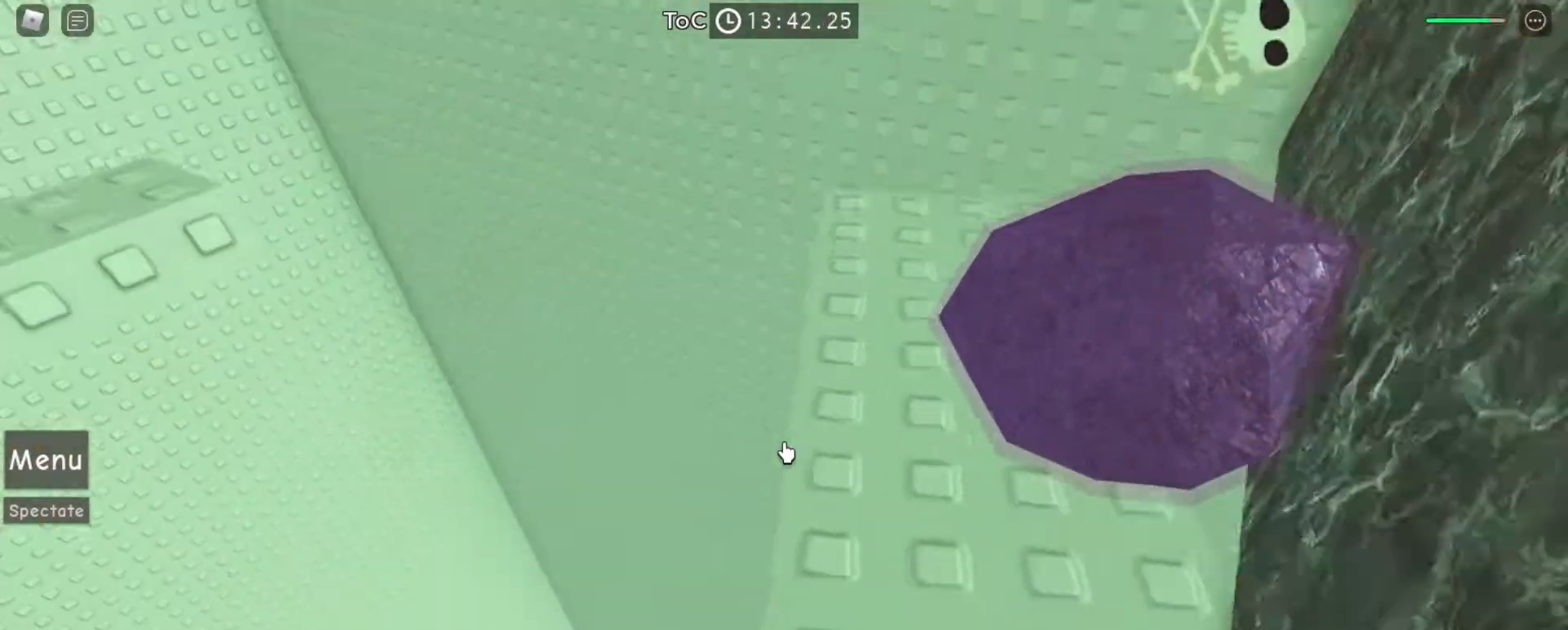
{"keys": ["w"], "mouse": ["right"], "events": []}
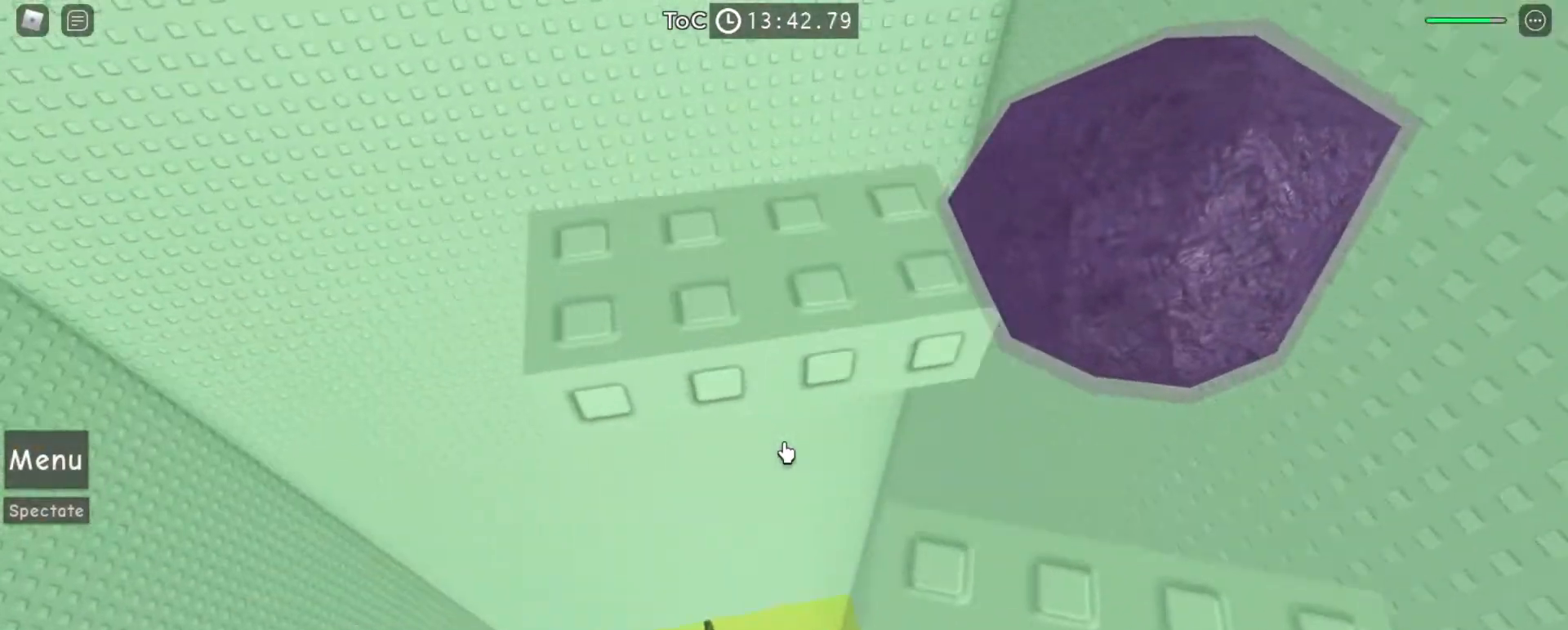
{"keys": [], "mouse": ["right"], "events": [[33, "space", "down"], [133, "space", "up"], [200, "w", "up"], [400, "d", "down"], [400, "w", "down"], [467, "w", "up"], [500, "d", "up"]]}
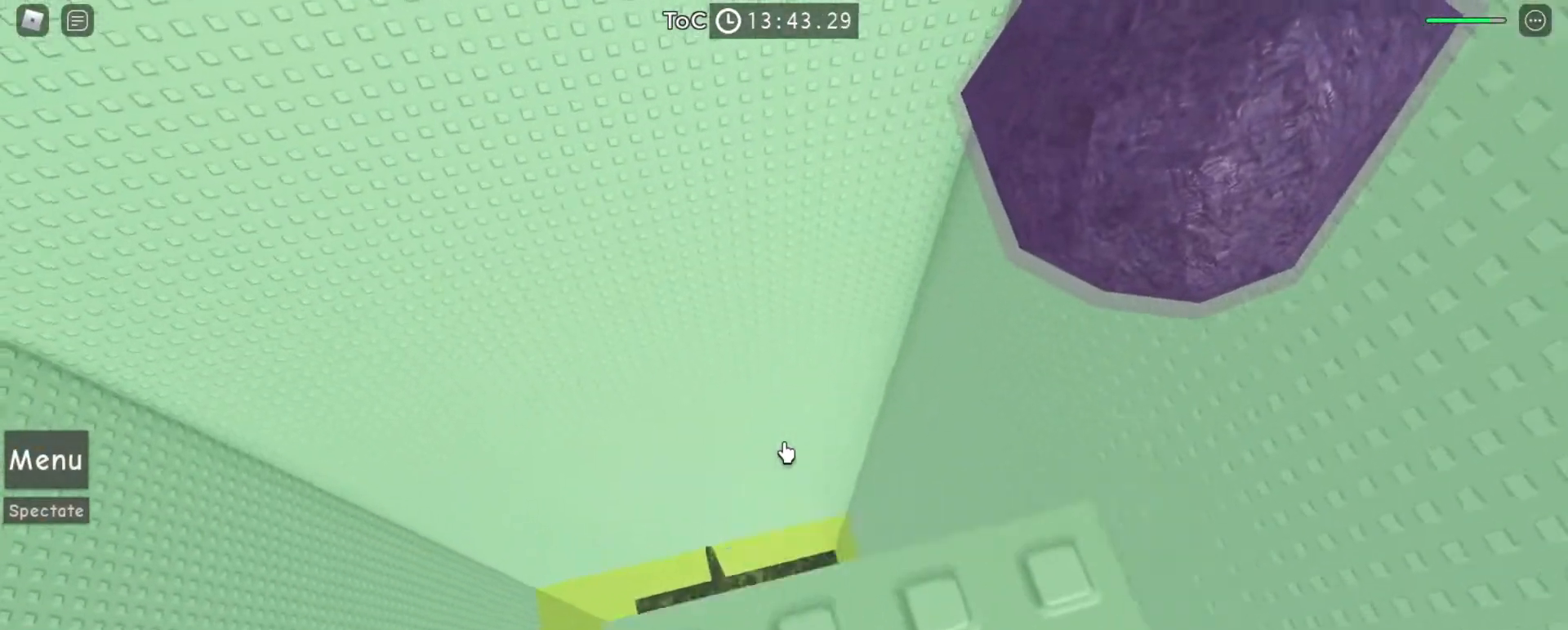
{"keys": [], "mouse": ["right"], "events": [[267, "mouse_left", "down"], [300, "mouse_left", "up"]]}
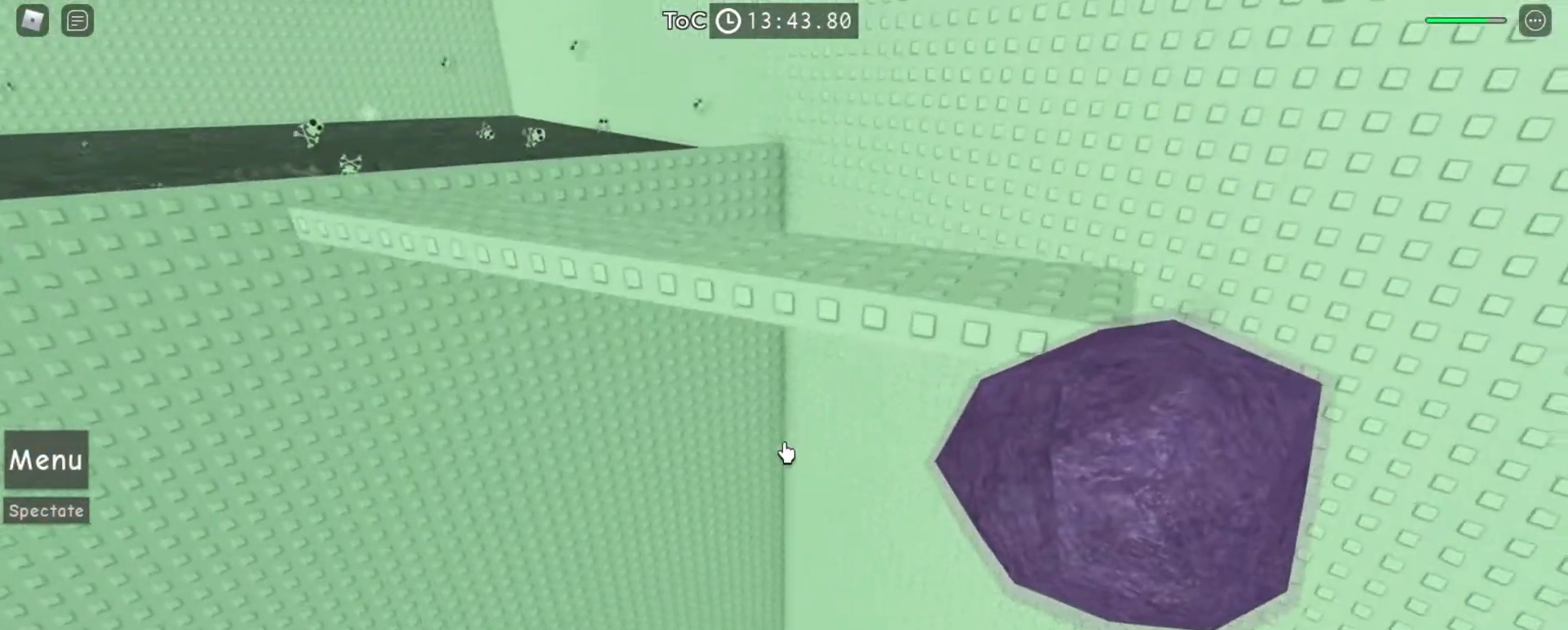
{"keys": ["w"], "mouse": ["right"], "events": [[100, "w", "down"], [233, "space", "down"], [333, "space", "up"]]}
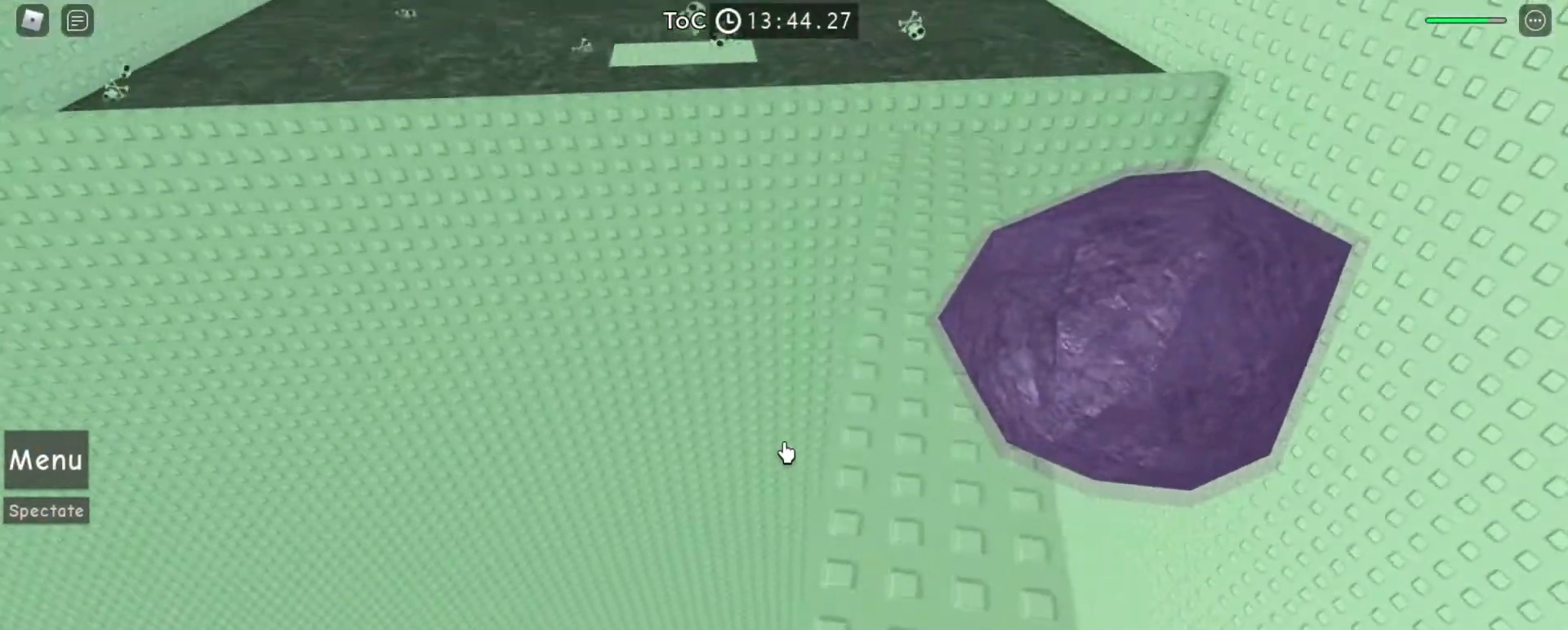
{"keys": [], "mouse": [], "events": [[100, "a", "down"], [133, "a", "up"], [167, "w", "up"], [300, "mouse_left", "down"], [333, "mouse_left", "up"], [400, "mouse_right", "up"]]}
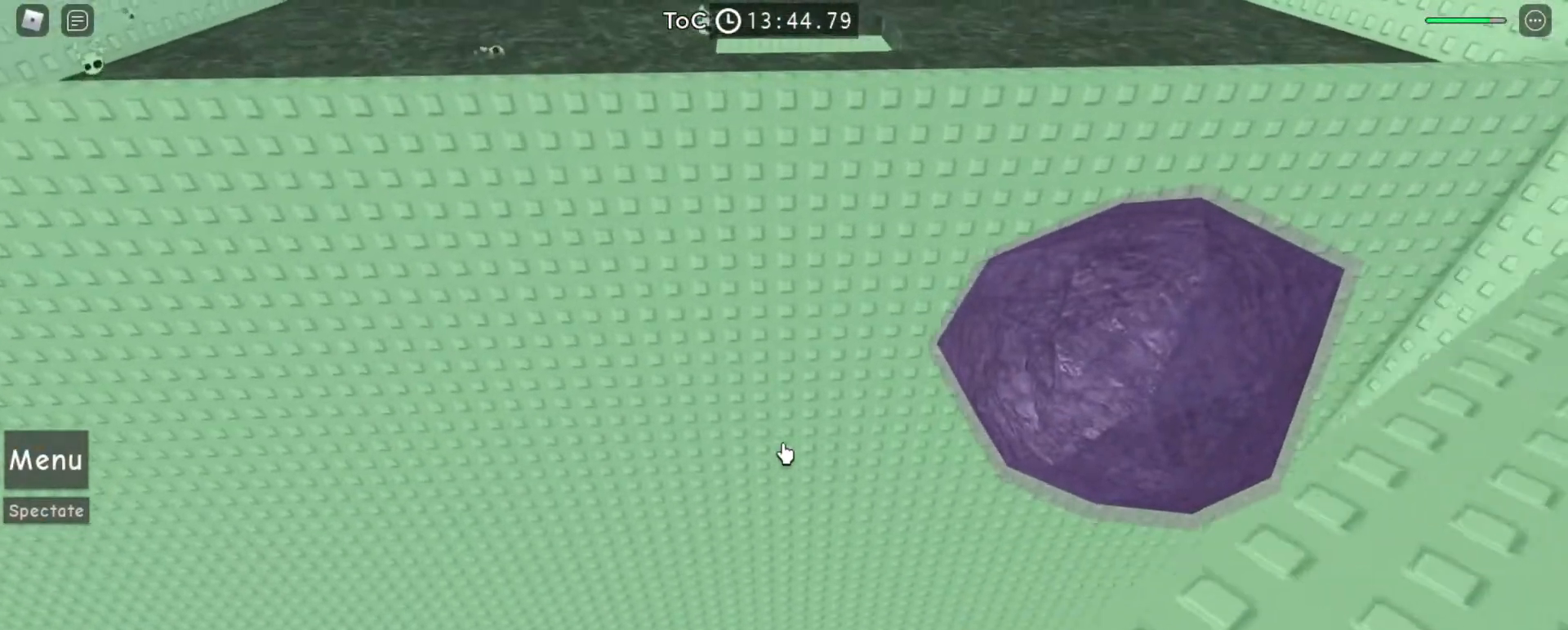
{"keys": [], "mouse": ["right"], "events": [[233, "mouse_right", "down"]]}
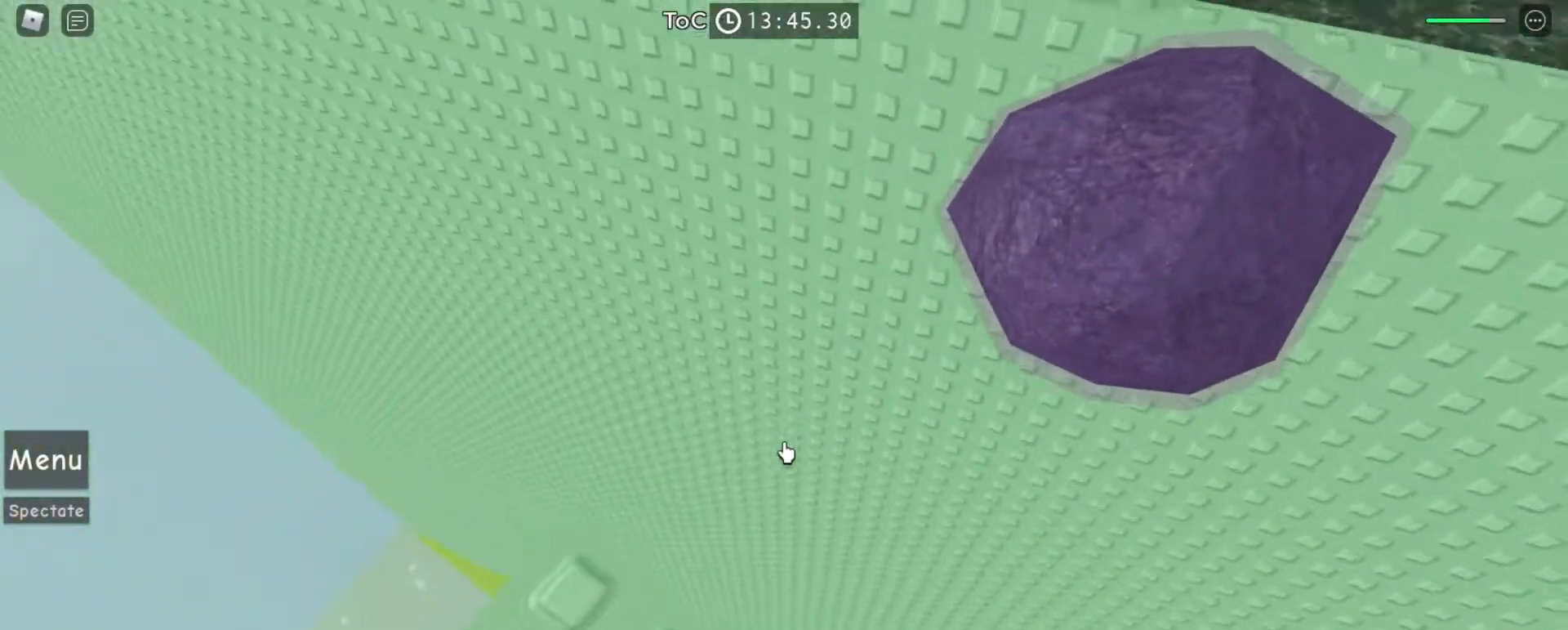
{"keys": ["d", "w"], "mouse": ["right"], "events": [[200, "w", "down"], [267, "w", "up"], [433, "d", "down"], [433, "w", "down"]]}
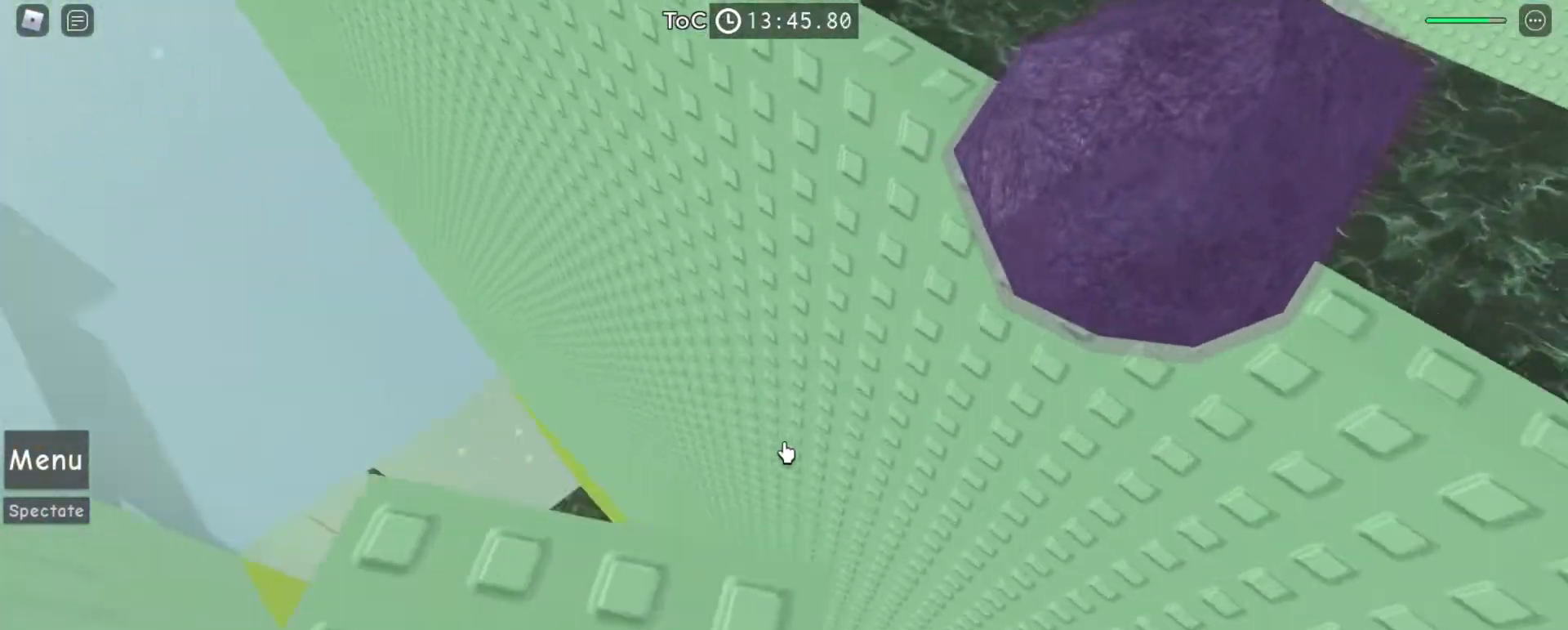
{"keys": [], "mouse": ["right"], "events": [[100, "space", "down"], [200, "space", "up"], [333, "d", "up"], [333, "w", "up"]]}
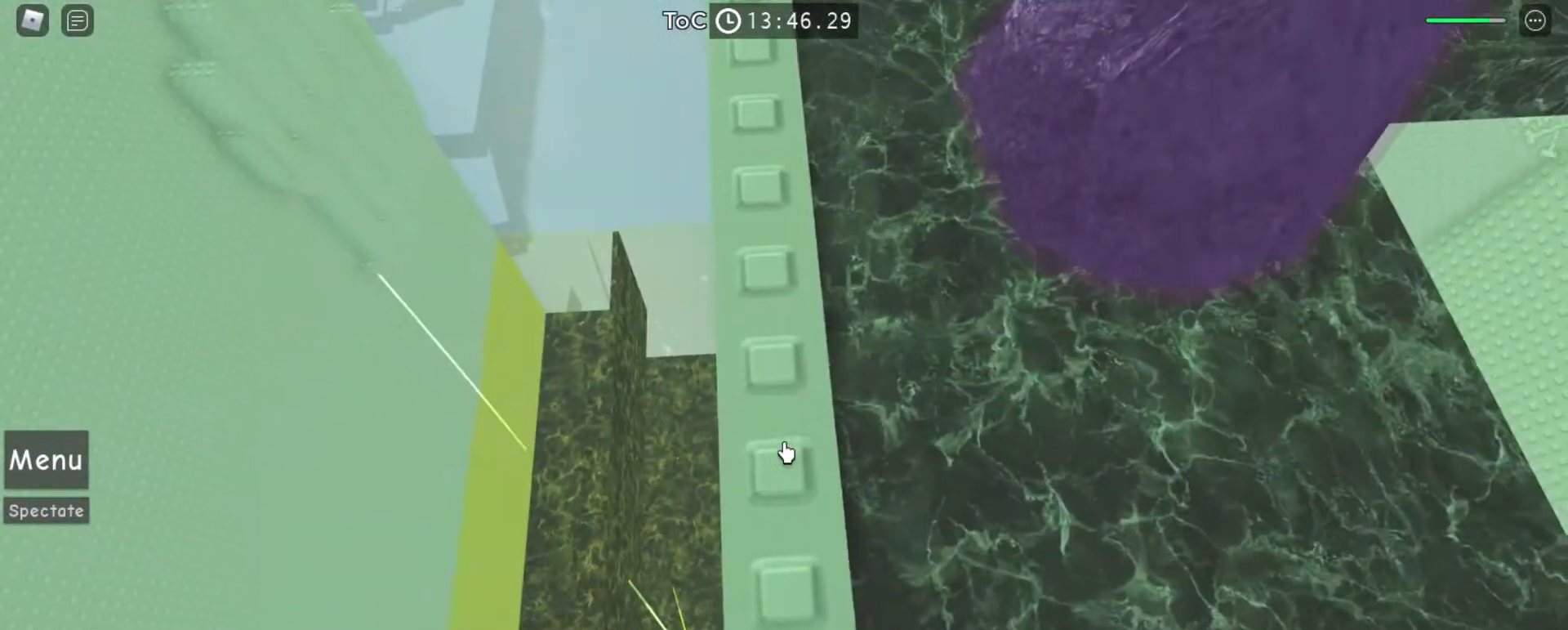
{"keys": [], "mouse": [], "events": [[333, "mouse_right", "up"]]}
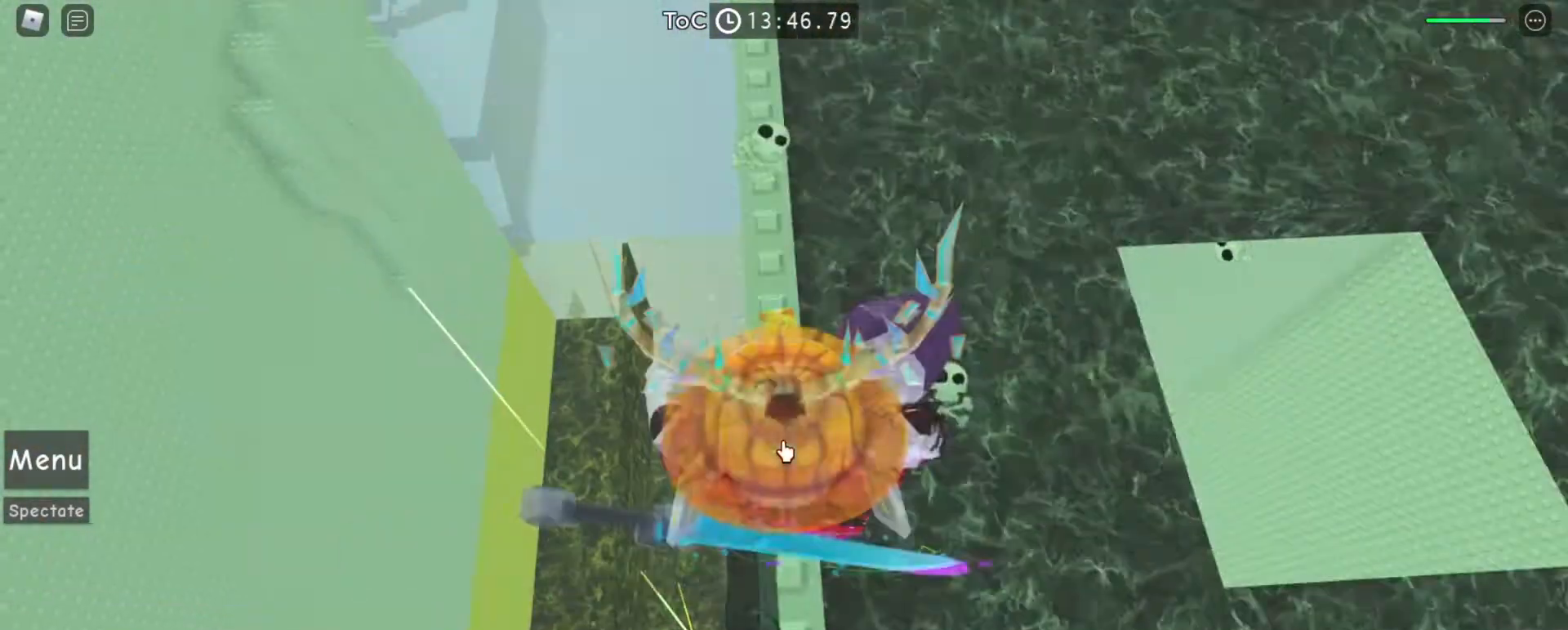
{"keys": [], "mouse": [], "events": [[33, "tab", "down"], [67, "tab", "up"]]}
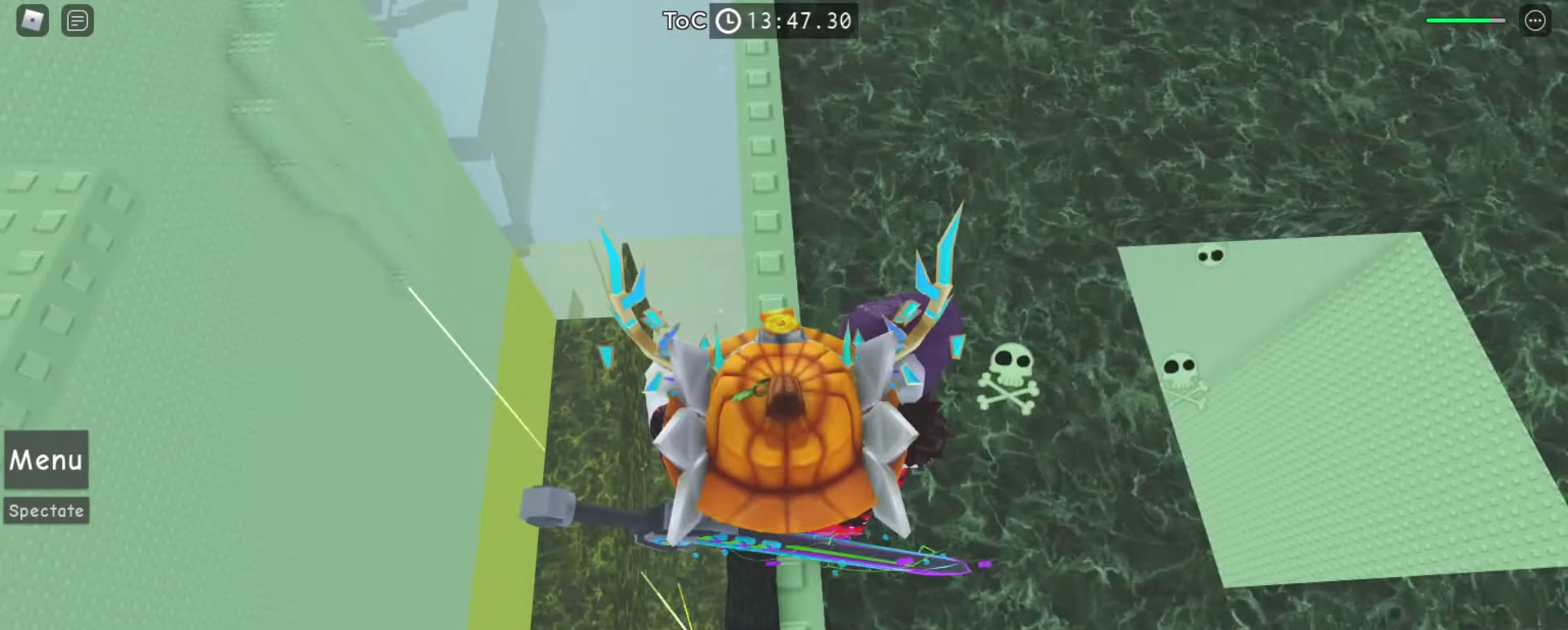
{"keys": [], "mouse": [], "events": []}
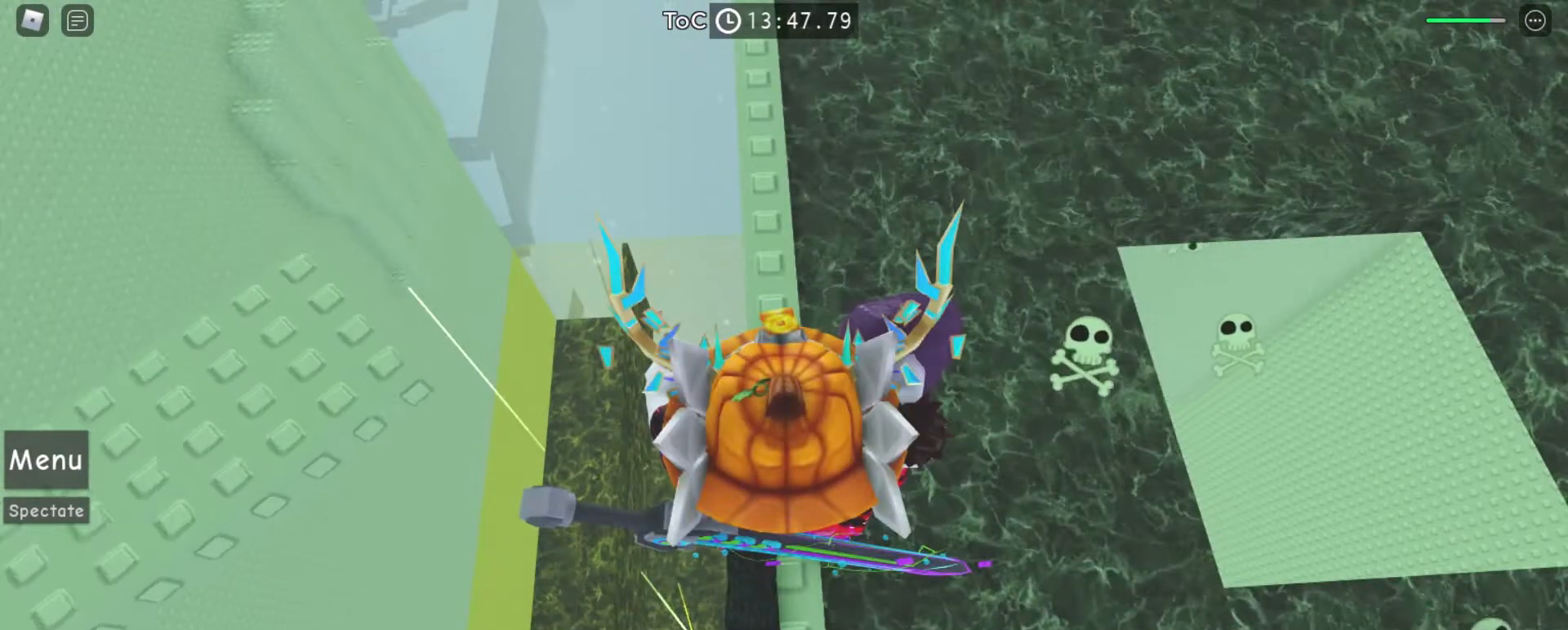
{"keys": [], "mouse": ["left"], "events": [[400, "mouse_left", "down"]]}
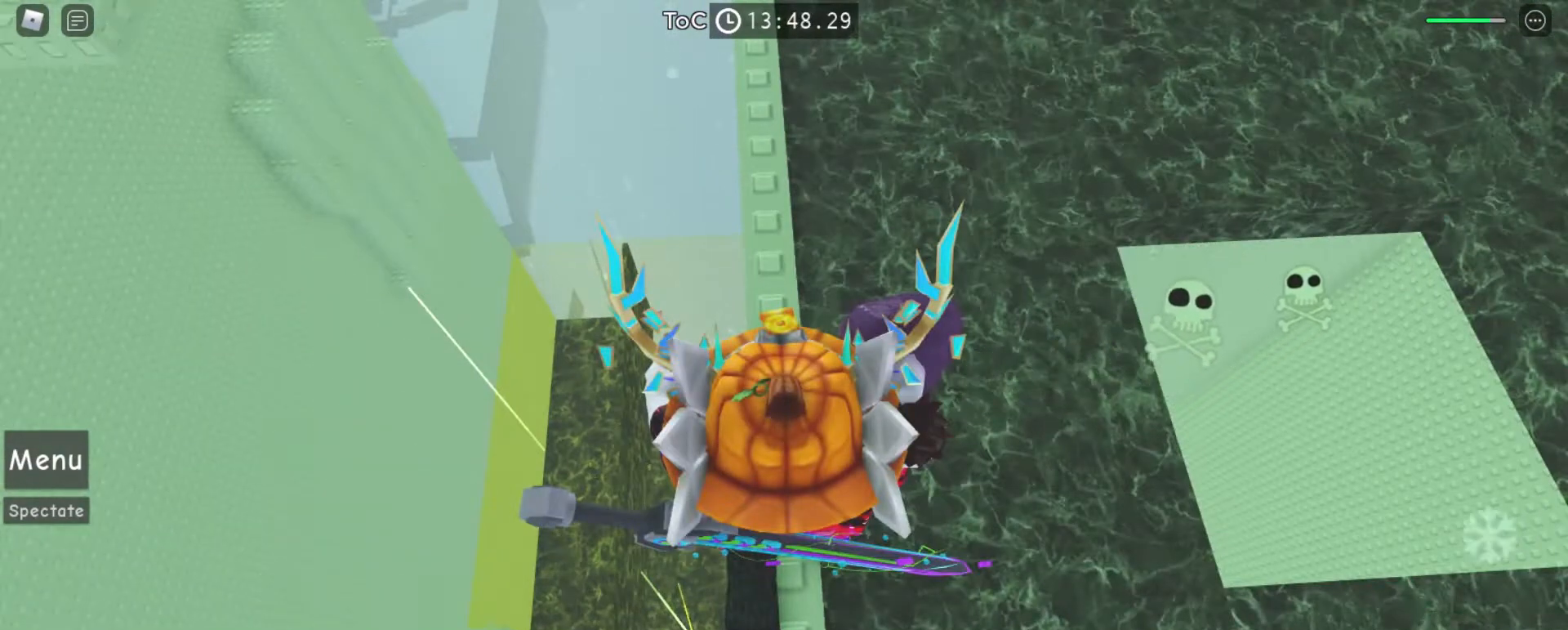
{"keys": [], "mouse": [], "events": [[33, "mouse_left", "up"]]}
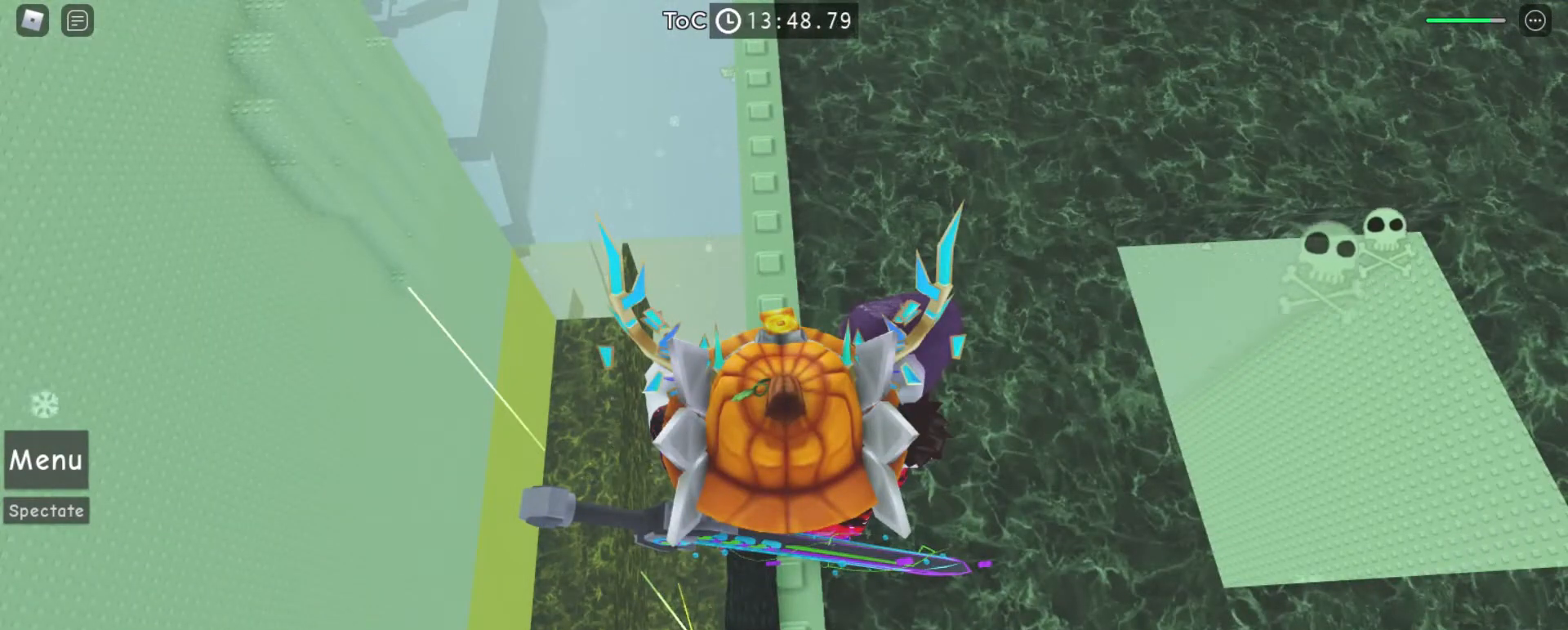
{"keys": [], "mouse": [], "events": []}
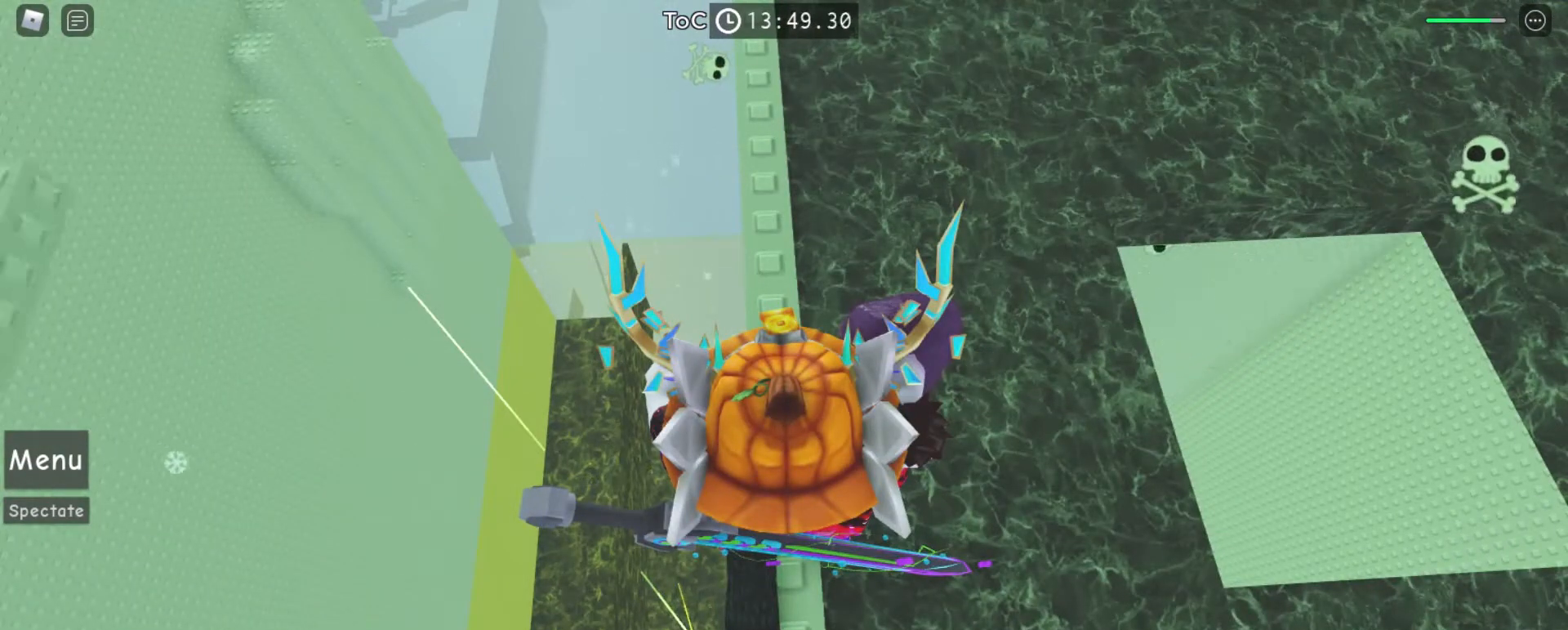
{"keys": [], "mouse": [], "events": [[67, "s", "down"], [133, "s", "up"], [267, "d", "down"], [300, "d", "up"], [400, "e", "down"], [433, "e", "up"], [433, "space", "down"], [500, "space", "up"]]}
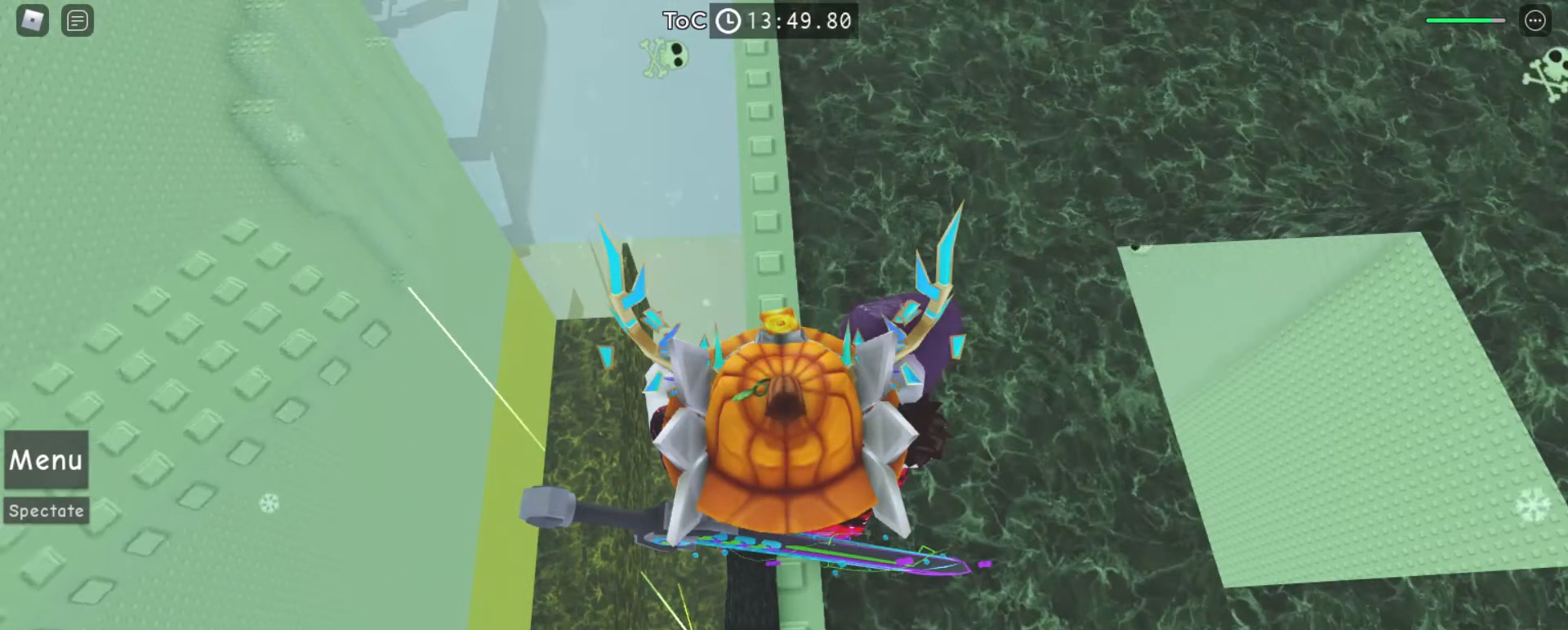
{"keys": [], "mouse": [], "events": []}
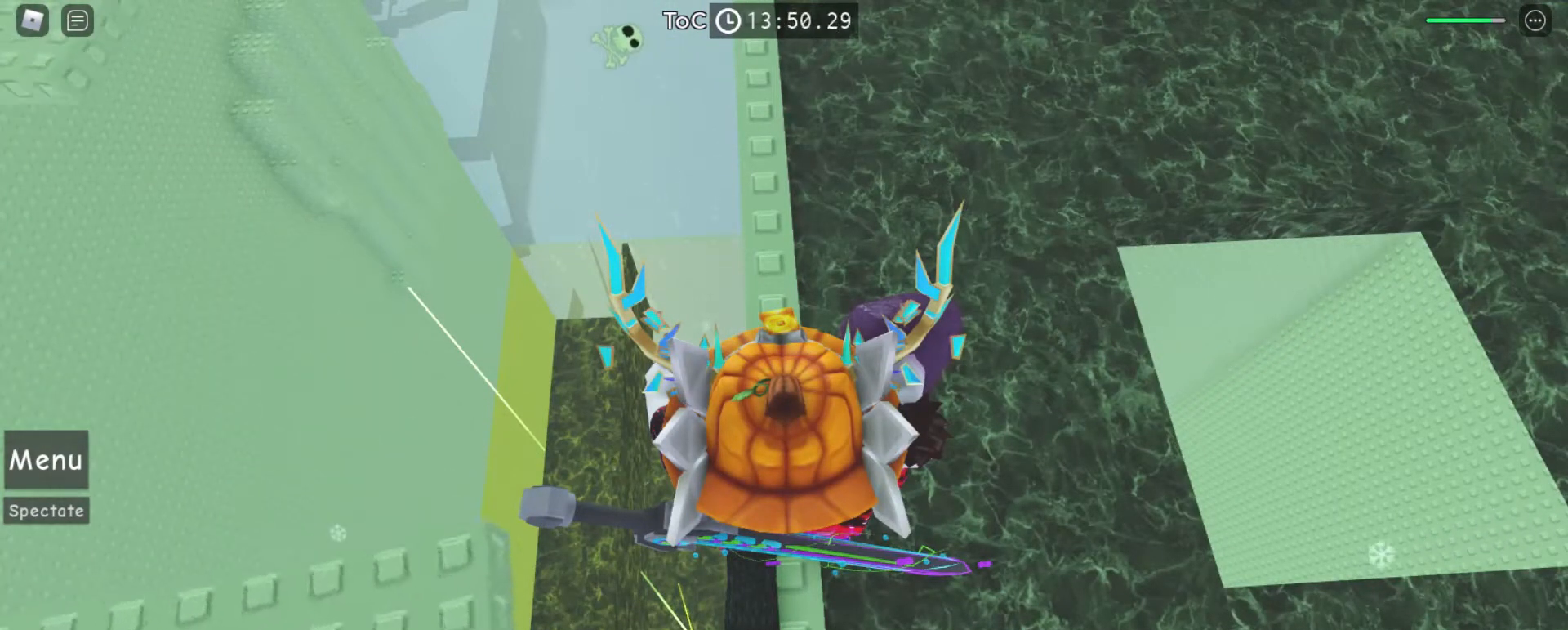
{"keys": [], "mouse": [], "events": []}